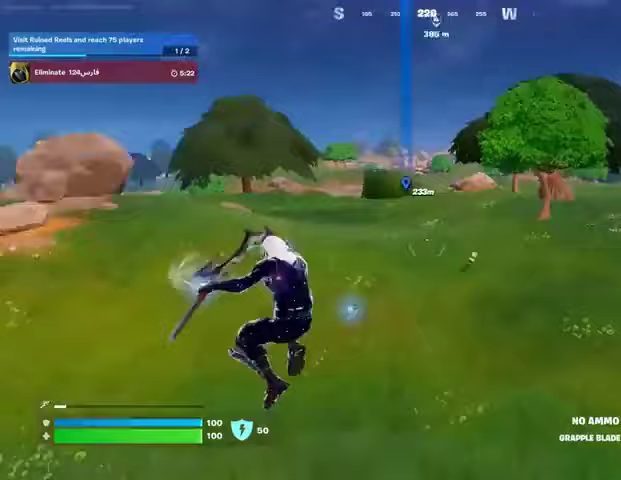
Gameplay with a controller (PlayStation layout); each line is a JSON object with the inputs held at the frame after it. "events" lists button and stick changes between this image and that frame as [ms after this image, input, new state], when the widget could be followed in between. Not read: L1 R1.
{"buttons": [], "left_stick": "up", "right_stick": "left", "events": [[67, "right_stick", "center"], [400, "right_stick", "left"]]}
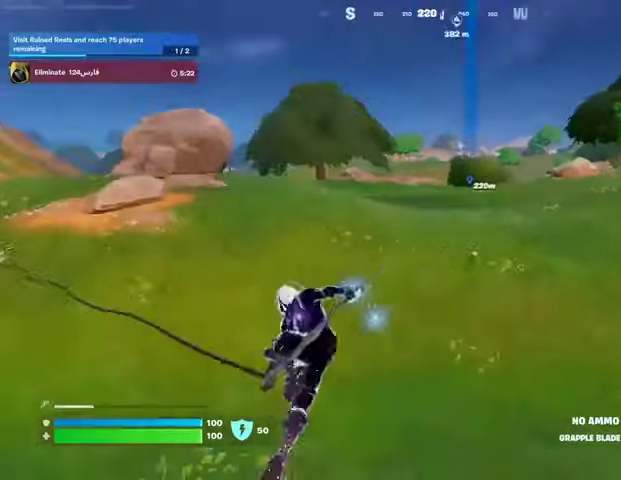
{"buttons": [], "left_stick": "up", "right_stick": "center", "events": [[100, "right_stick", "center"], [167, "left_stick", "up-right"], [333, "left_stick", "up"]]}
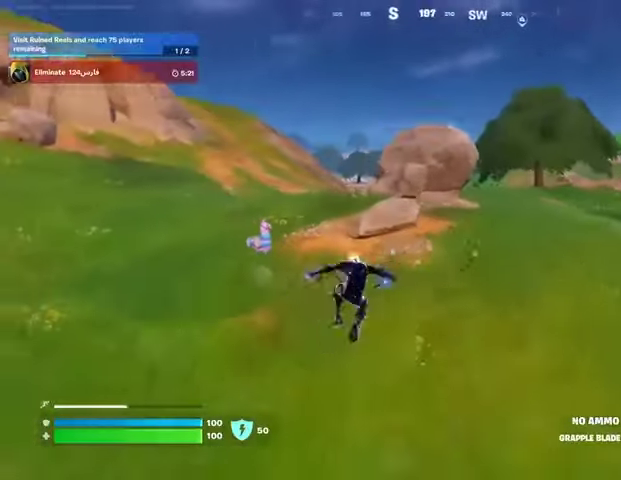
{"buttons": [], "left_stick": "up", "right_stick": "up-left", "events": [[433, "right_stick", "up-left"]]}
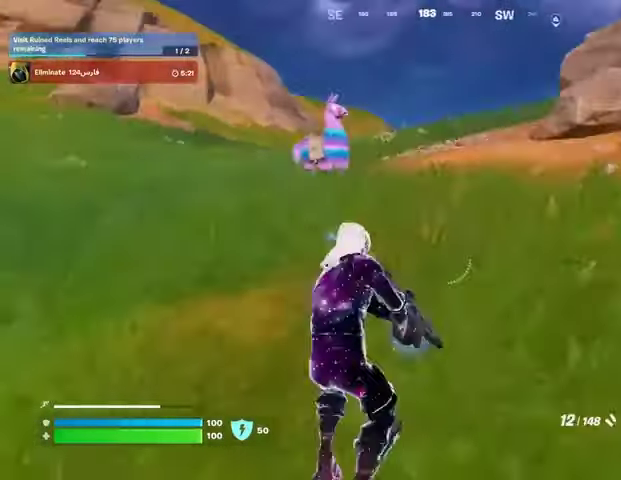
{"buttons": ["R3"], "left_stick": "center", "right_stick": "center", "events": [[167, "right_stick", "center"], [200, "L3", "down"], [267, "right_stick", "up-left"], [333, "L3", "up"], [367, "right_stick", "center"], [467, "R3", "down"], [467, "left_stick", "center"]]}
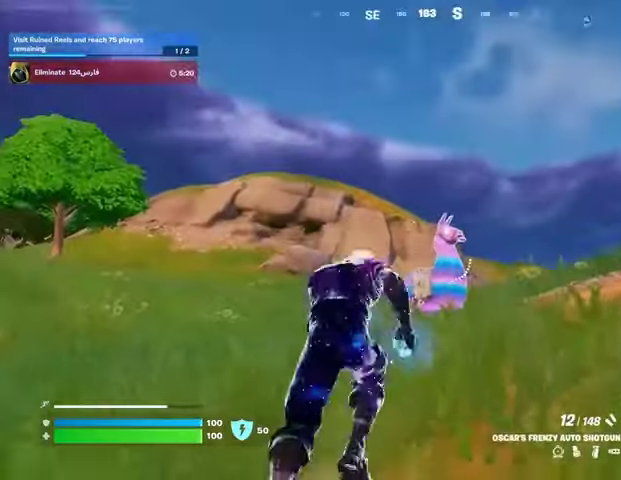
{"buttons": [], "left_stick": "up", "right_stick": "center", "events": [[67, "R3", "up"], [233, "left_stick", "up"], [300, "R3", "down"], [433, "R3", "up"]]}
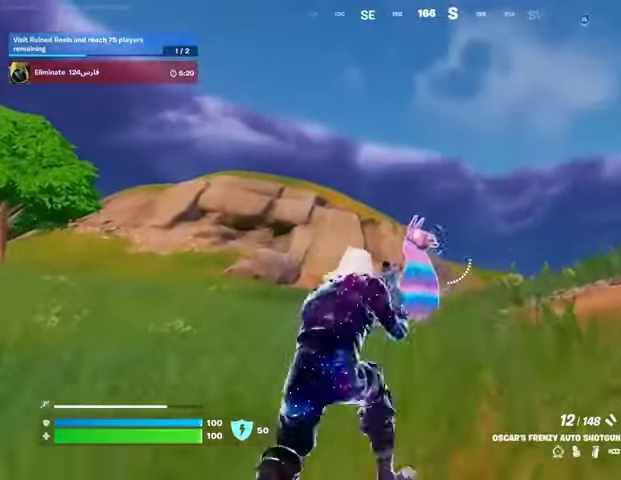
{"buttons": [], "left_stick": "up", "right_stick": "center", "events": [[100, "R2", "down"], [167, "R2", "up"], [433, "R2", "down"], [500, "R2", "up"]]}
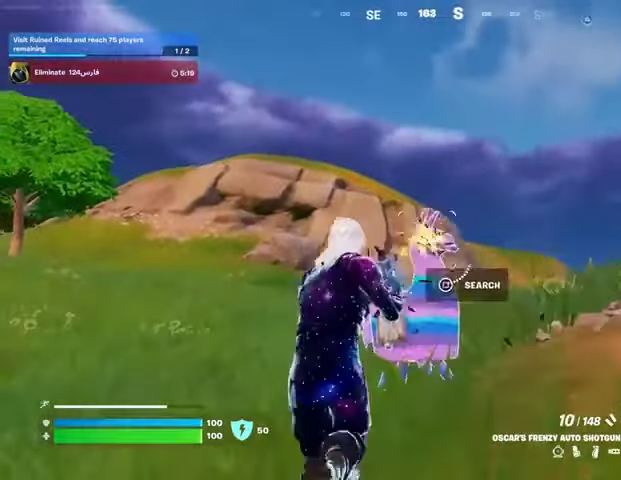
{"buttons": [], "left_stick": "right", "right_stick": "down-left", "events": [[33, "right_stick", "down-left"], [100, "left_stick", "up-right"], [200, "left_stick", "right"], [200, "right_stick", "center"], [333, "right_stick", "up-left"], [367, "R2", "down"], [433, "right_stick", "down-left"], [467, "R2", "up"]]}
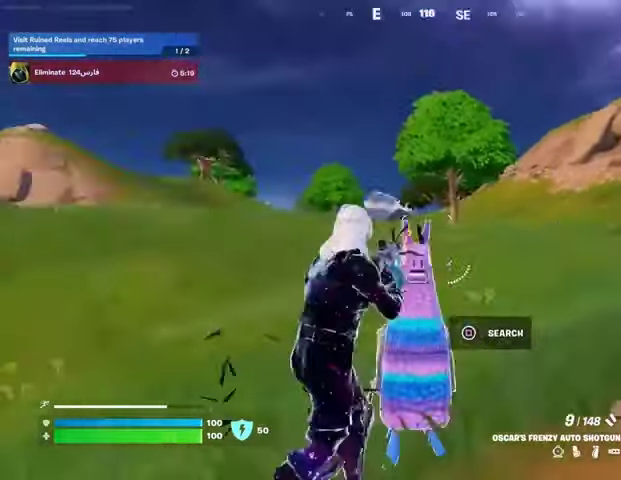
{"buttons": [], "left_stick": "up", "right_stick": "center", "events": [[67, "left_stick", "down-right"], [233, "R2", "down"], [233, "right_stick", "up-left"], [267, "left_stick", "left"], [300, "right_stick", "center"], [367, "R2", "up"], [400, "left_stick", "up-left"], [500, "left_stick", "up"]]}
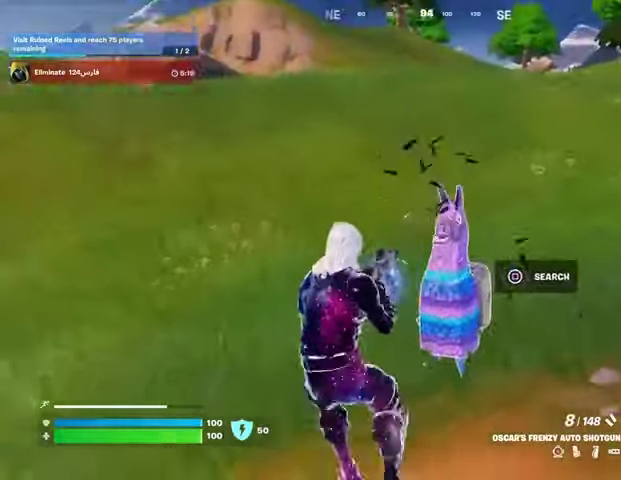
{"buttons": [], "left_stick": "right", "right_stick": "up-left", "events": [[133, "left_stick", "up-right"], [133, "right_stick", "up-right"], [167, "R2", "down"], [233, "right_stick", "down-left"], [300, "R2", "up"], [400, "left_stick", "right"], [500, "right_stick", "up-left"]]}
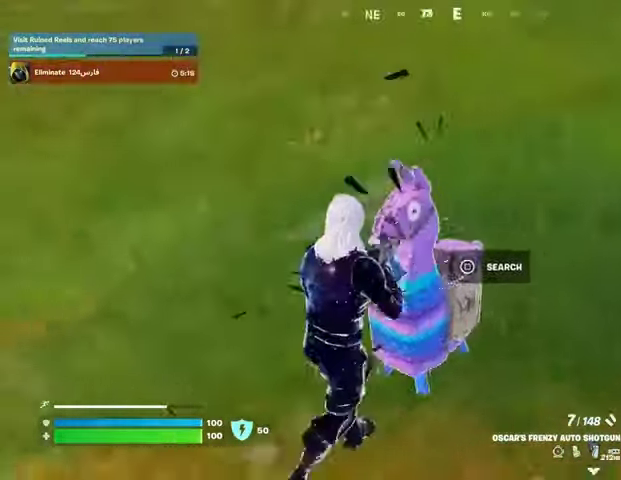
{"buttons": ["R2"], "left_stick": "up", "right_stick": "center", "events": [[33, "R2", "down"], [67, "left_stick", "down"], [133, "right_stick", "down-left"], [167, "R2", "up"], [167, "left_stick", "down-left"], [233, "right_stick", "center"], [300, "left_stick", "down-right"], [433, "left_stick", "up"], [467, "R2", "down"]]}
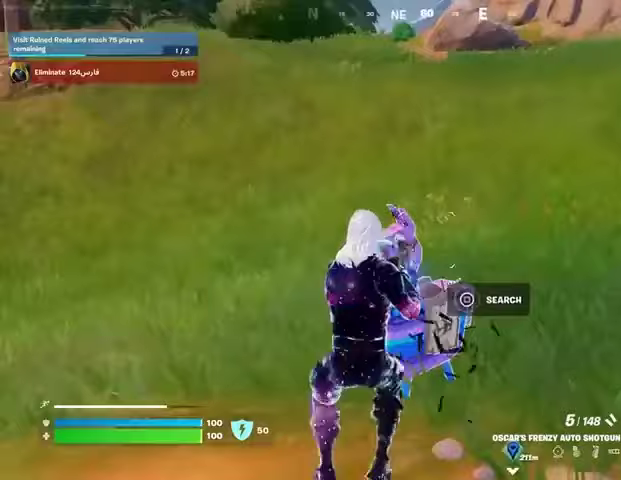
{"buttons": [], "left_stick": "up", "right_stick": "center", "events": [[67, "R2", "up"], [67, "left_stick", "up-left"], [167, "left_stick", "up"], [333, "left_stick", "up-left"], [333, "right_stick", "left"], [367, "R2", "down"], [400, "right_stick", "center"], [433, "left_stick", "up"], [467, "R2", "up"]]}
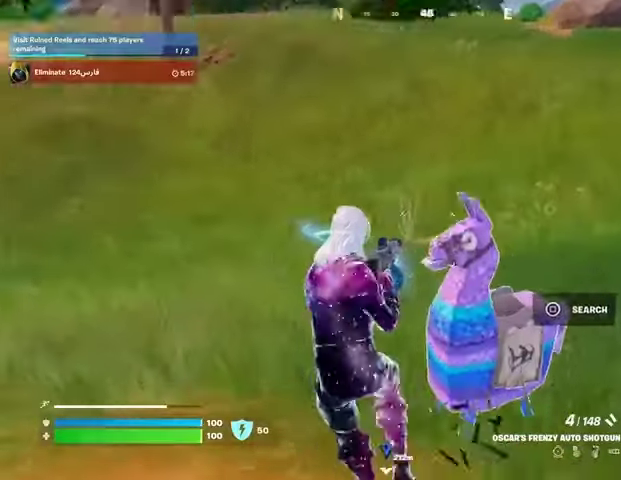
{"buttons": [], "left_stick": "right", "right_stick": "center", "events": [[167, "right_stick", "right"], [267, "R2", "down"], [300, "left_stick", "right"], [367, "R2", "up"], [367, "right_stick", "center"]]}
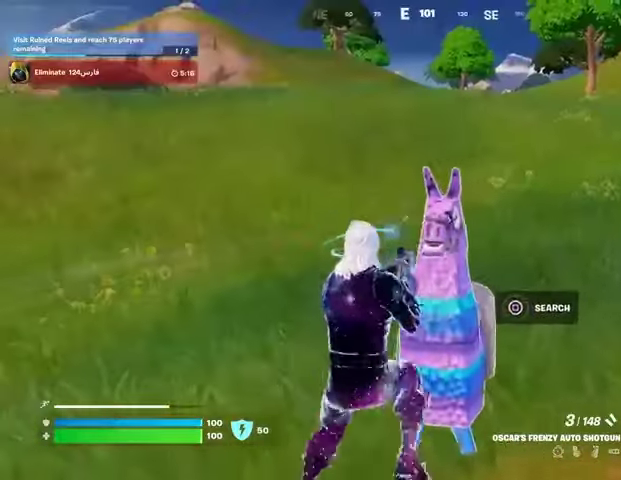
{"buttons": [], "left_stick": "center", "right_stick": "center", "events": [[133, "right_stick", "up-left"], [167, "R2", "down"], [167, "left_stick", "center"], [200, "right_stick", "center"], [300, "R2", "up"]]}
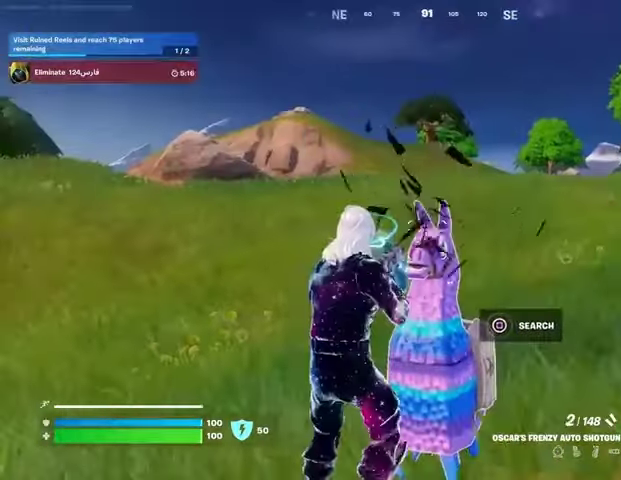
{"buttons": [], "left_stick": "center", "right_stick": "center", "events": [[67, "R2", "down"], [167, "R2", "up"]]}
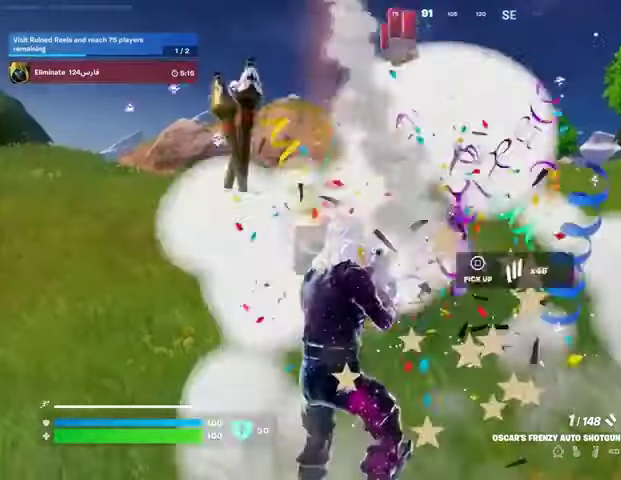
{"buttons": [], "left_stick": "up-left", "right_stick": "center", "events": [[33, "left_stick", "left"], [133, "right_stick", "down"], [167, "left_stick", "up"], [267, "right_stick", "center"], [367, "TRIANGLE", "down"], [367, "left_stick", "up-left"], [433, "TRIANGLE", "up"]]}
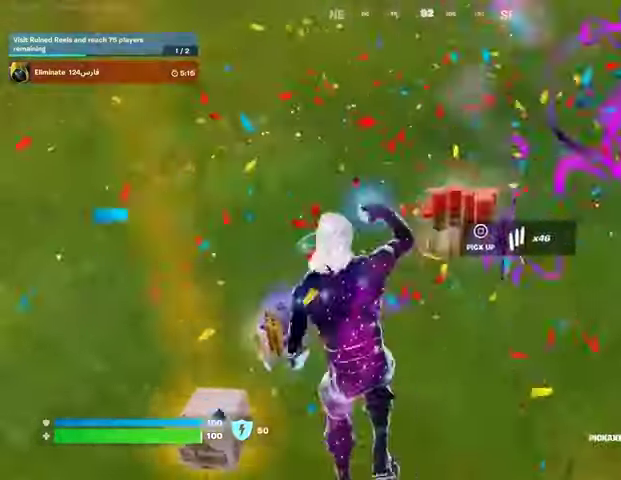
{"buttons": ["SQUARE"], "left_stick": "down", "right_stick": "center", "events": [[33, "SQUARE", "down"], [33, "left_stick", "left"], [133, "SQUARE", "up"], [200, "SQUARE", "down"], [267, "SQUARE", "up"], [333, "SQUARE", "down"], [333, "left_stick", "down-left"], [400, "SQUARE", "up"], [433, "left_stick", "down"], [500, "SQUARE", "down"]]}
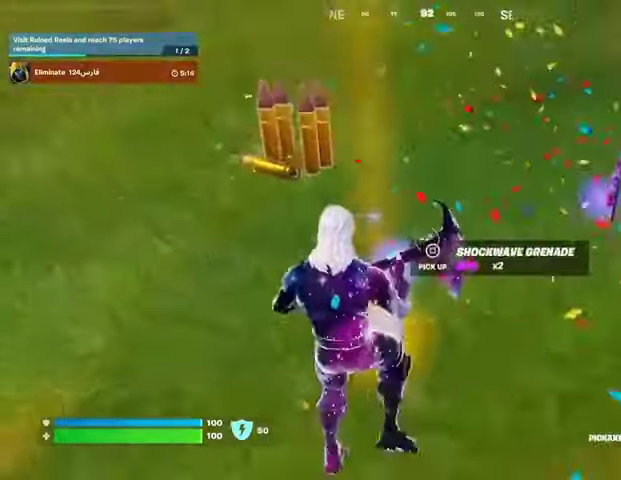
{"buttons": [], "left_stick": "up-right", "right_stick": "left", "events": [[33, "left_stick", "down-right"], [67, "SQUARE", "up"], [167, "SQUARE", "down"], [167, "left_stick", "right"], [233, "SQUARE", "up"], [300, "left_stick", "up-right"], [333, "L3", "down"], [400, "L3", "up"], [467, "right_stick", "left"]]}
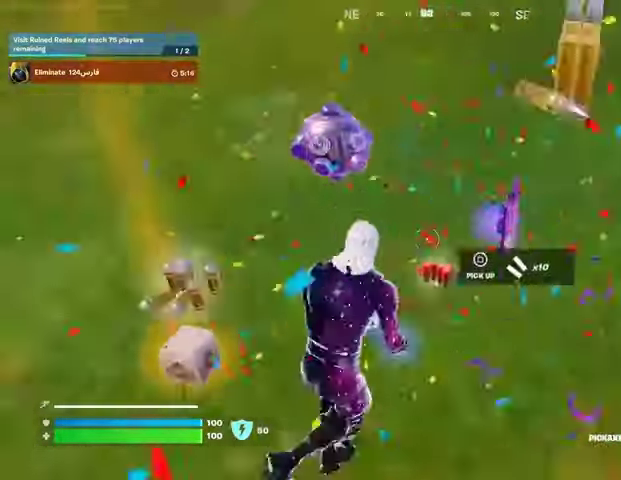
{"buttons": [], "left_stick": "up-left", "right_stick": "left", "events": [[33, "left_stick", "right"], [233, "left_stick", "down"], [400, "left_stick", "left"], [500, "left_stick", "up-left"]]}
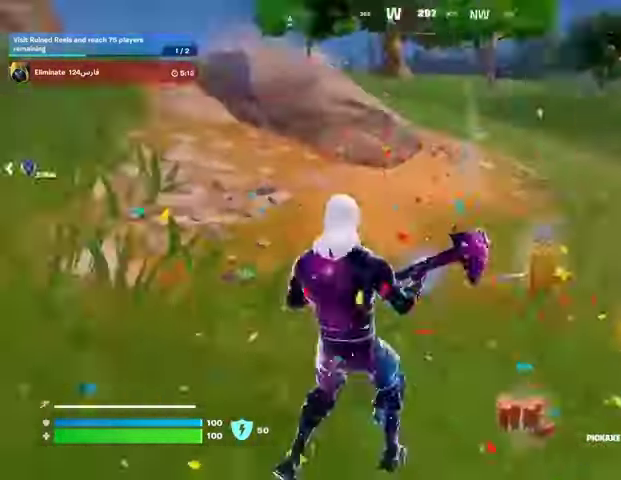
{"buttons": [], "left_stick": "center", "right_stick": "left", "events": [[100, "L3", "down"], [167, "left_stick", "up"], [200, "L3", "up"], [233, "right_stick", "center"], [367, "CROSS", "down"], [467, "CROSS", "up"], [467, "left_stick", "center"], [467, "right_stick", "left"]]}
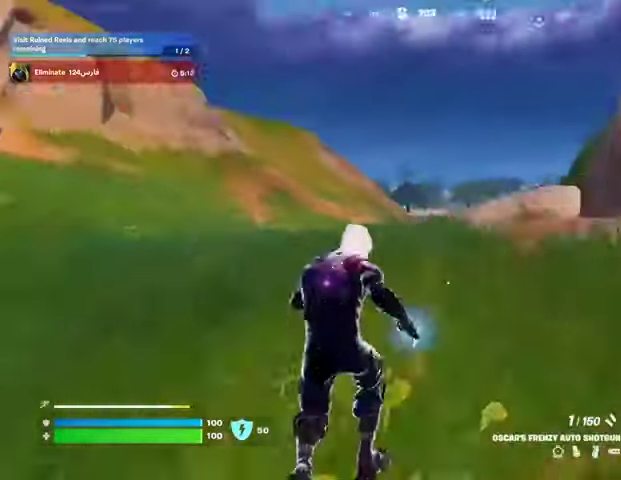
{"buttons": [], "left_stick": "up", "right_stick": "center", "events": [[67, "right_stick", "center"], [167, "left_stick", "up"], [200, "SQUARE", "down"], [267, "SQUARE", "up"], [400, "R3", "down"], [467, "R3", "up"]]}
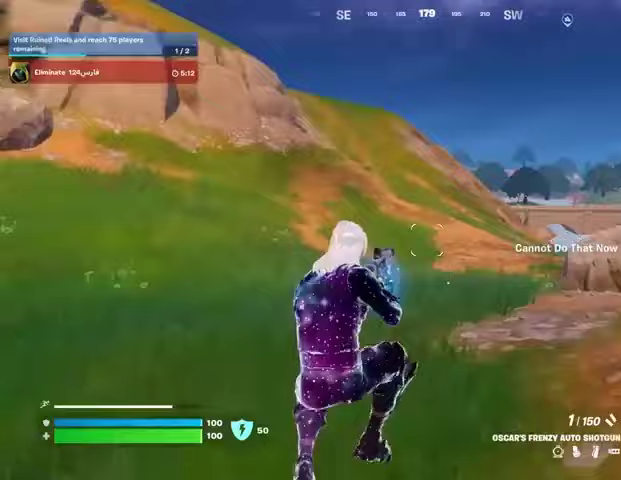
{"buttons": [], "left_stick": "up", "right_stick": "center", "events": [[300, "CROSS", "down"], [300, "SQUARE", "down"], [367, "CROSS", "up"], [367, "SQUARE", "up"]]}
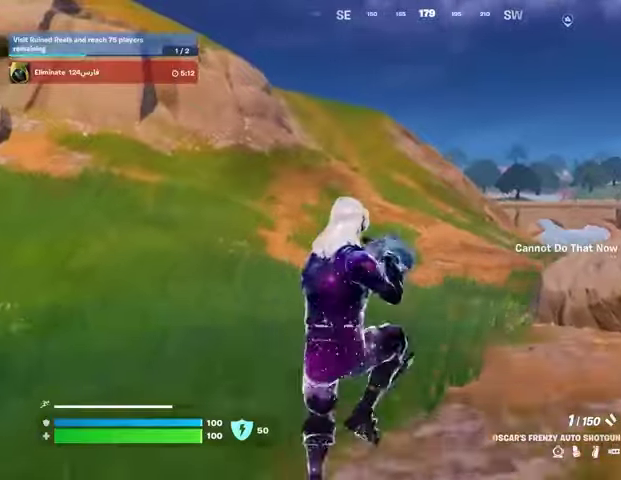
{"buttons": [], "left_stick": "up", "right_stick": "center", "events": [[133, "right_stick", "right"], [233, "right_stick", "center"], [400, "R3", "down"], [467, "R3", "up"]]}
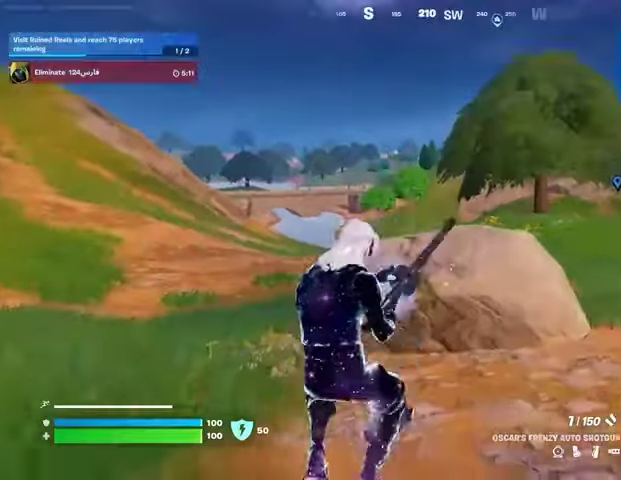
{"buttons": ["CROSS"], "left_stick": "up-left", "right_stick": "center", "events": [[267, "right_stick", "right"], [400, "left_stick", "up-left"], [400, "right_stick", "center"], [467, "CROSS", "down"]]}
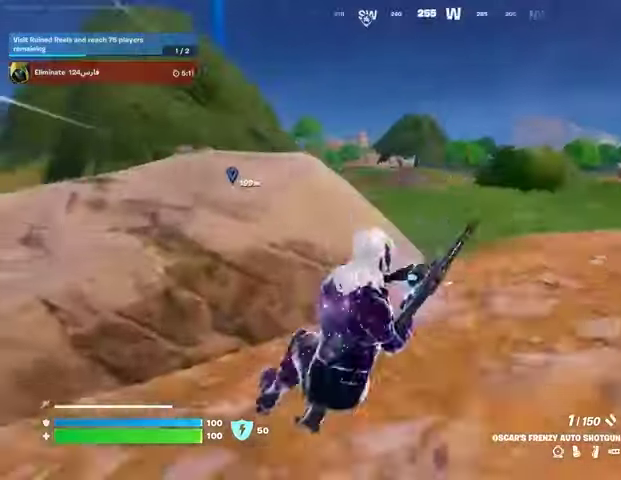
{"buttons": [], "left_stick": "up", "right_stick": "left", "events": [[67, "CROSS", "up"], [200, "left_stick", "up"], [500, "right_stick", "left"]]}
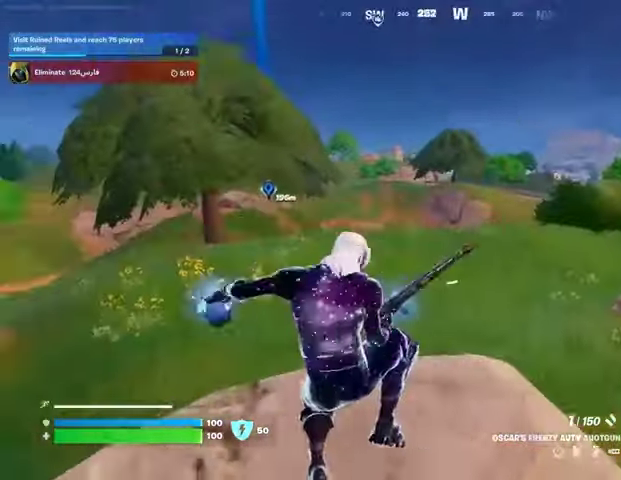
{"buttons": [], "left_stick": "up-right", "right_stick": "center", "events": [[33, "left_stick", "up-right"], [167, "right_stick", "center"], [333, "CROSS", "down"], [367, "CROSS", "up"]]}
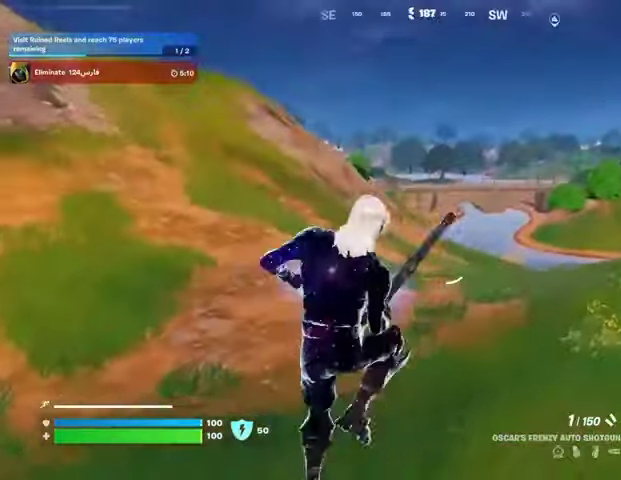
{"buttons": [], "left_stick": "down", "right_stick": "center", "events": [[133, "right_stick", "left"], [200, "left_stick", "down-right"], [267, "left_stick", "down"], [500, "right_stick", "center"]]}
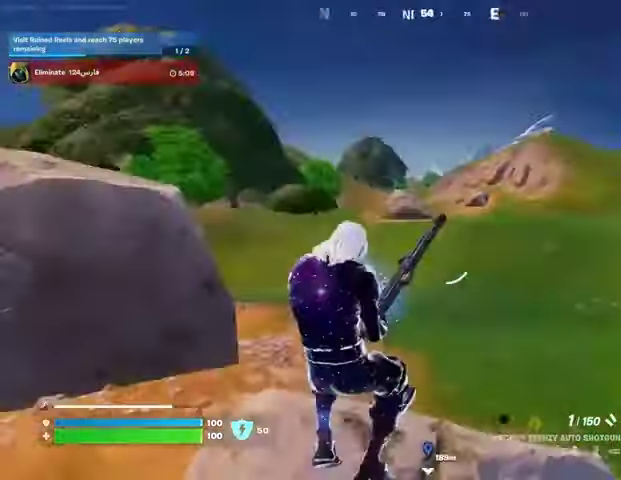
{"buttons": [], "left_stick": "down", "right_stick": "right", "events": [[467, "right_stick", "right"]]}
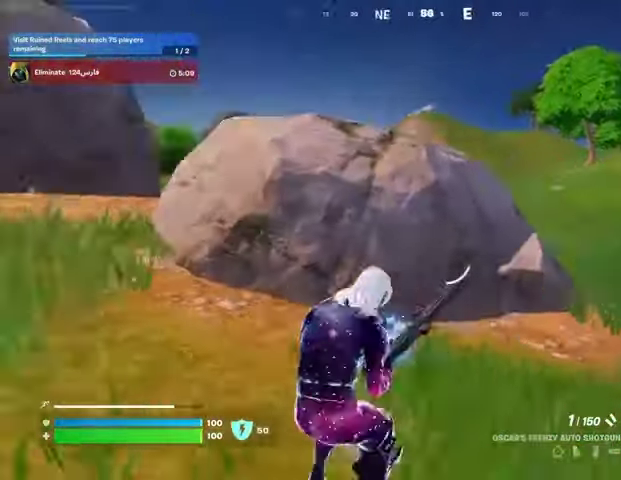
{"buttons": [], "left_stick": "down-left", "right_stick": "center", "events": [[67, "right_stick", "center"], [200, "CROSS", "down"], [200, "left_stick", "down-left"], [267, "CROSS", "up"]]}
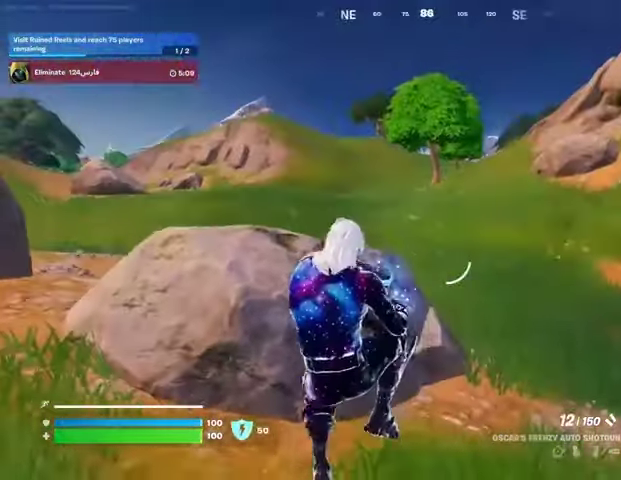
{"buttons": [], "left_stick": "up-left", "right_stick": "left", "events": [[267, "right_stick", "left"], [333, "left_stick", "left"], [500, "left_stick", "up-left"]]}
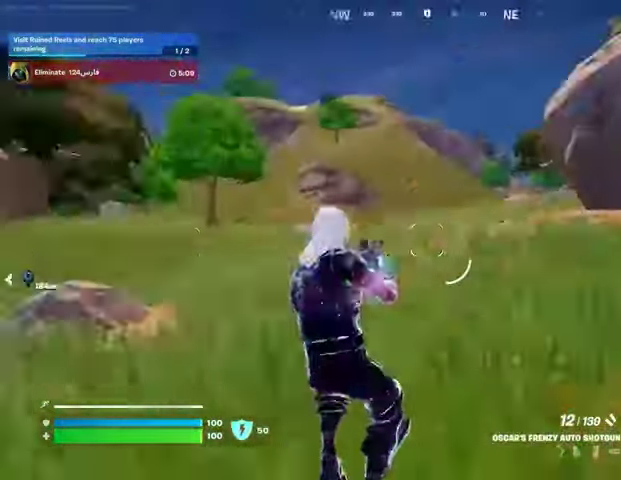
{"buttons": [], "left_stick": "up", "right_stick": "center", "events": [[33, "left_stick", "up"], [233, "right_stick", "center"], [400, "CROSS", "down"], [500, "CROSS", "up"]]}